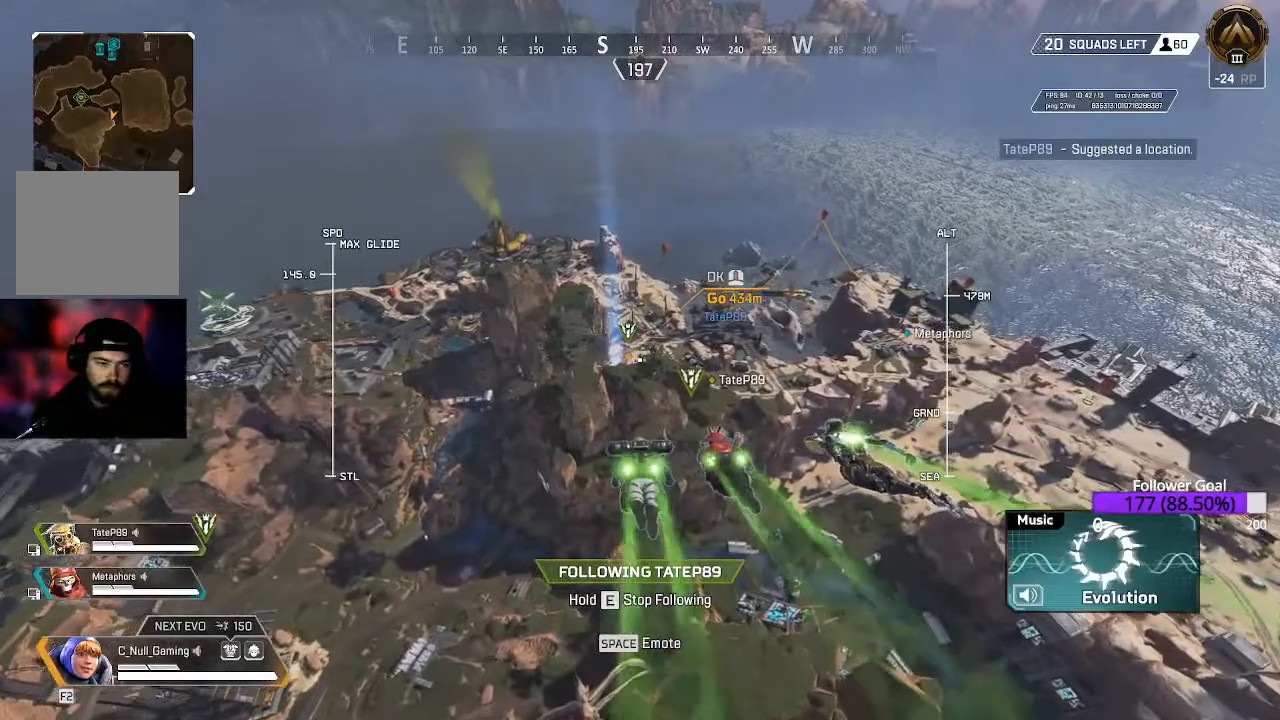
Gameplay with a controller (Xbox layout); each line is a JSON object with the inputs held at the frame after it. "events" lists button and stick changes between this image and that frame as [ms after this image, input, new state], when the widget could be followed in between.
{"buttons": [], "left_stick": "center", "right_stick": "left", "events": [[400, "right_stick", "left"]]}
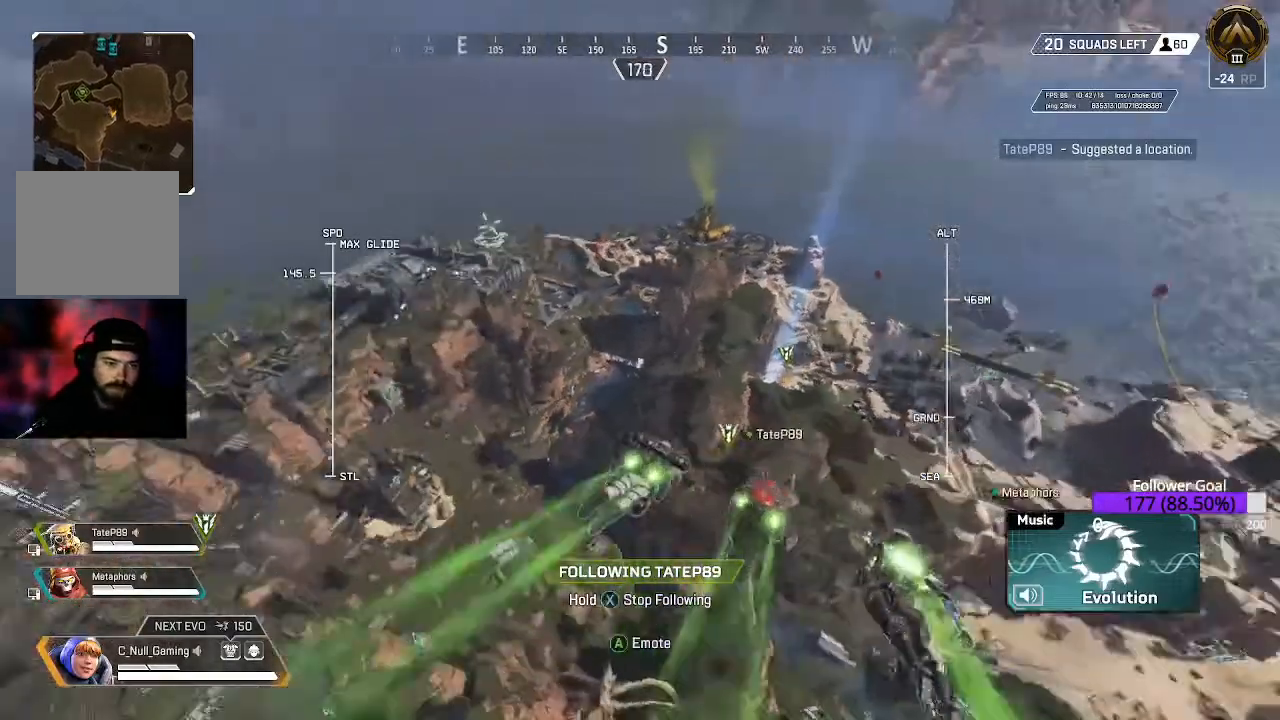
{"buttons": [], "left_stick": "center", "right_stick": "center", "events": [[33, "right_stick", "center"], [300, "right_stick", "left"], [467, "right_stick", "center"]]}
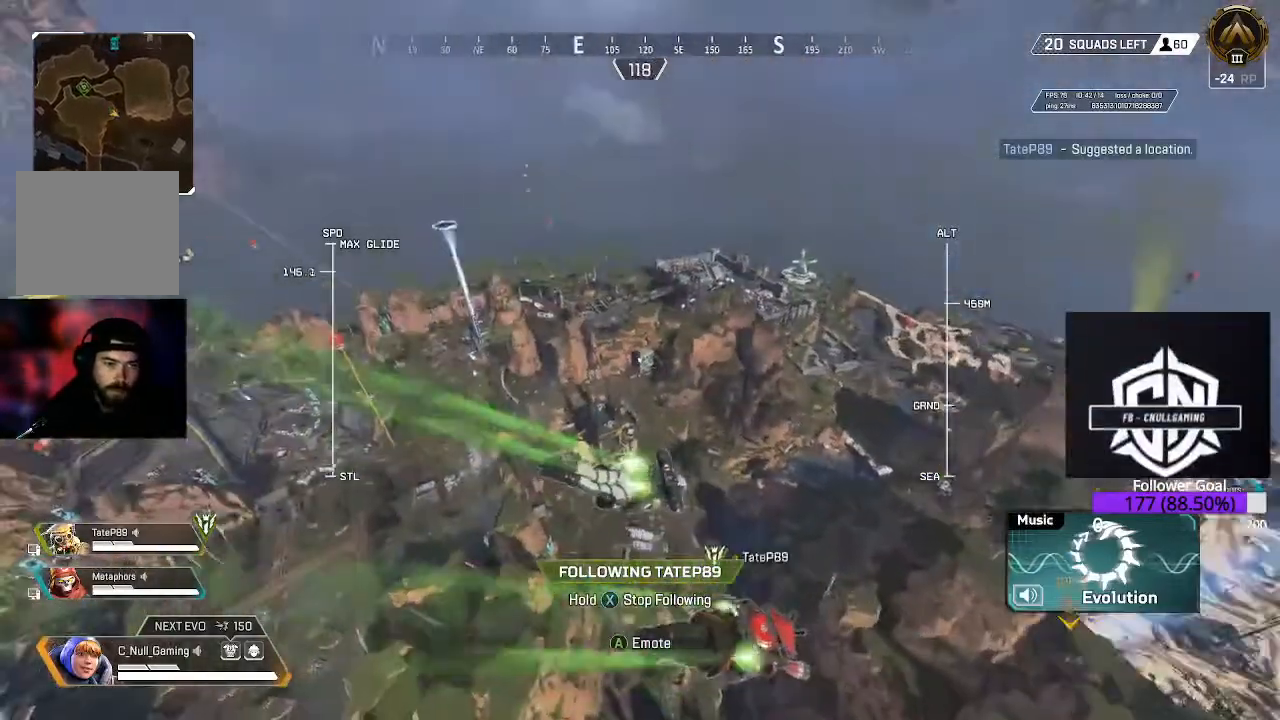
{"buttons": [], "left_stick": "center", "right_stick": "center", "events": []}
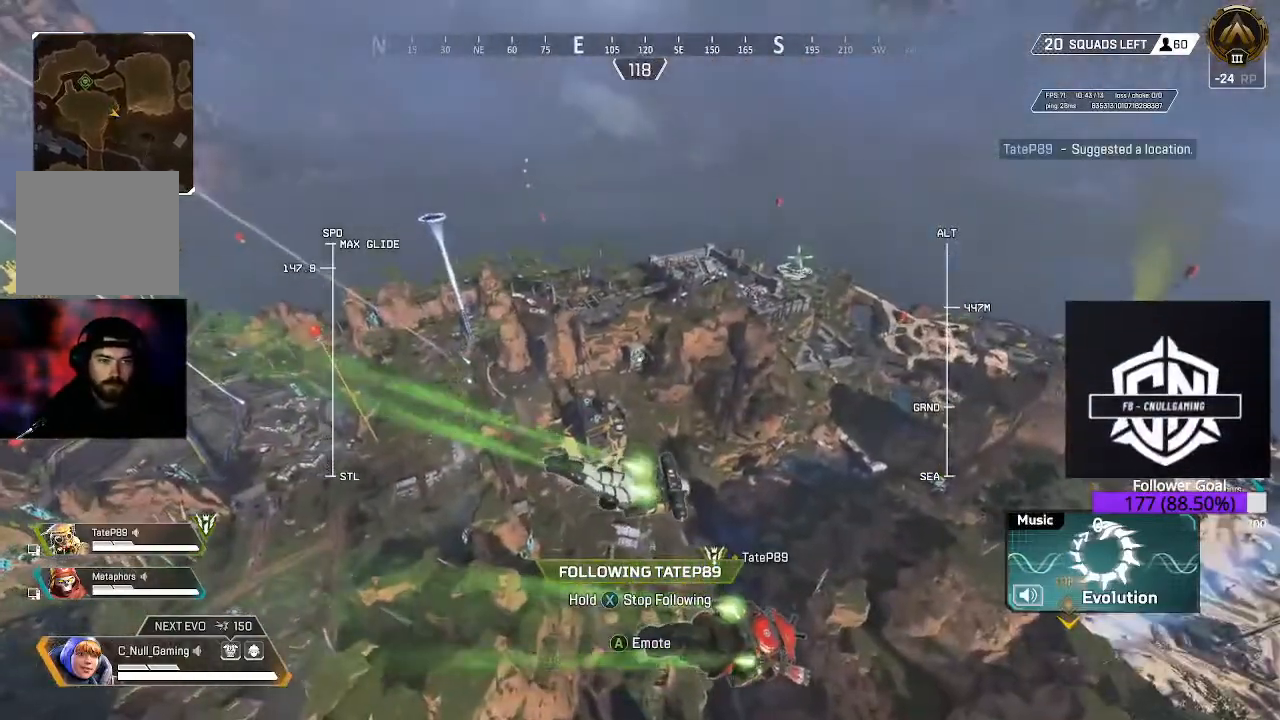
{"buttons": [], "left_stick": "center", "right_stick": "center", "events": [[300, "right_stick", "right"], [483, "right_stick", "center"]]}
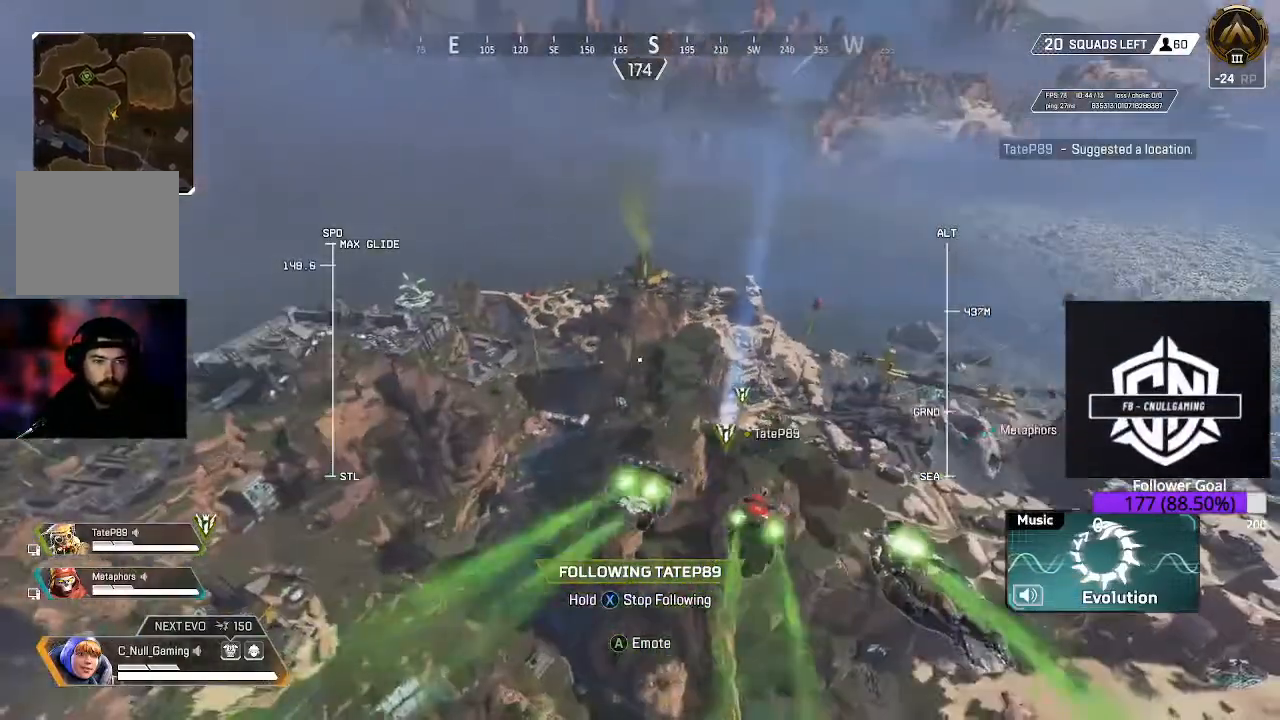
{"buttons": [], "left_stick": "right", "right_stick": "left", "events": [[317, "right_stick", "left"], [467, "left_stick", "right"]]}
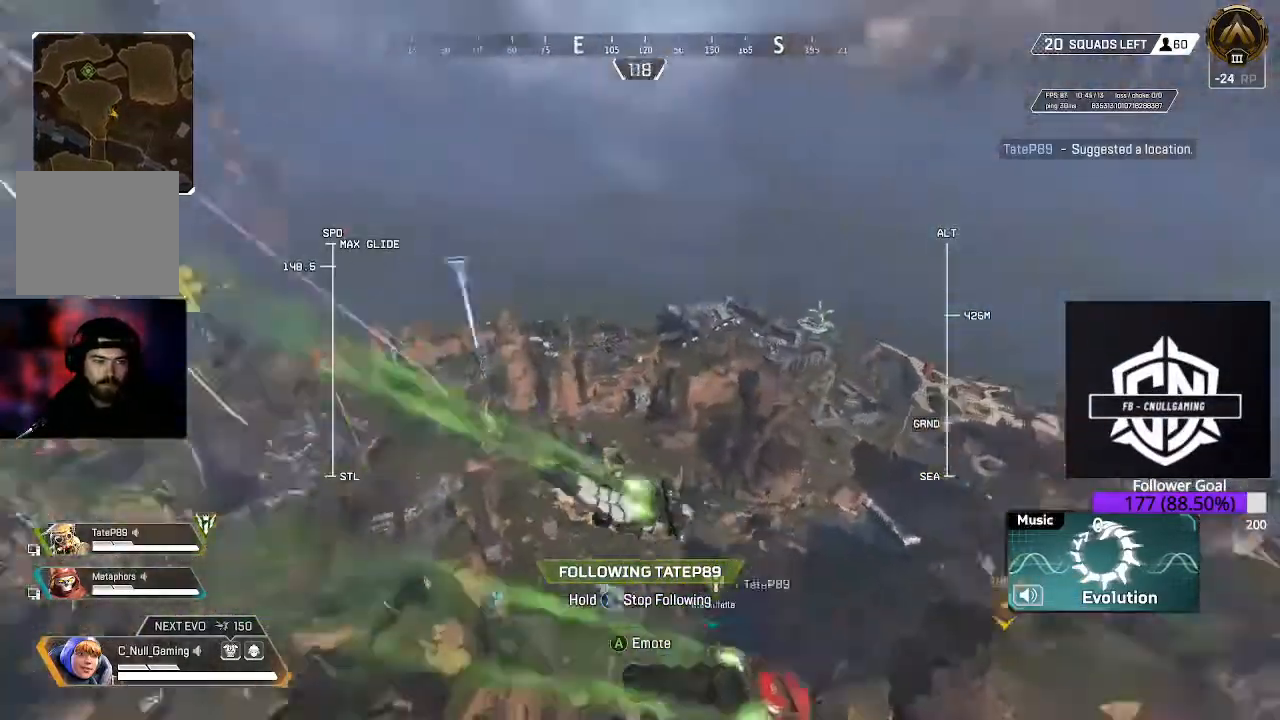
{"buttons": [], "left_stick": "right", "right_stick": "up-left", "events": [[117, "right_stick", "center"], [400, "right_stick", "left"], [483, "right_stick", "up-left"]]}
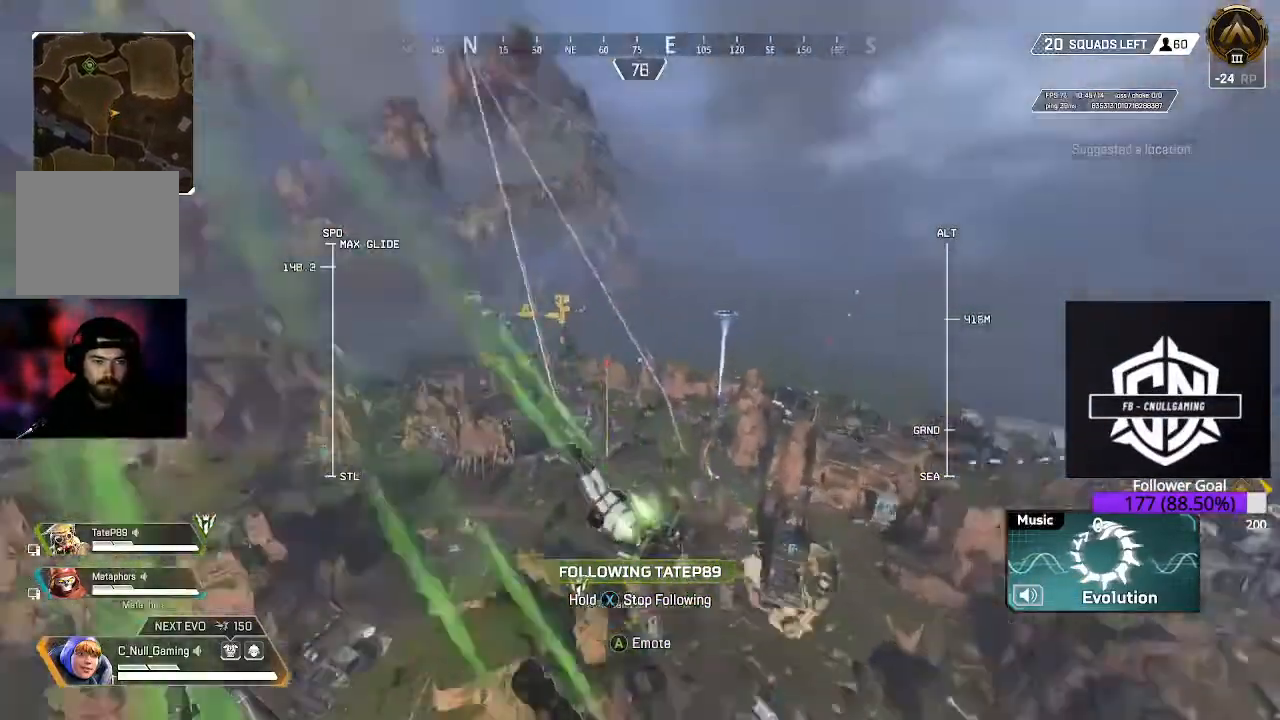
{"buttons": [], "left_stick": "center", "right_stick": "left", "events": [[317, "left_stick", "center"], [350, "right_stick", "left"]]}
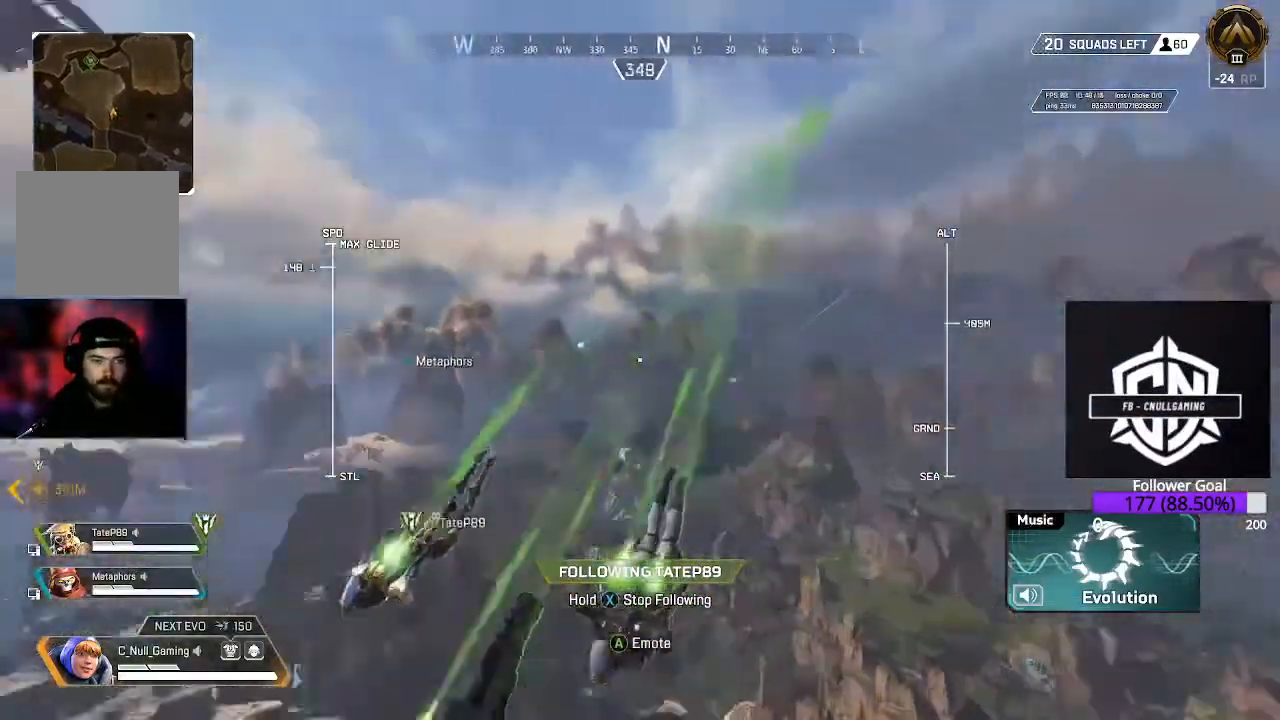
{"buttons": [], "left_stick": "center", "right_stick": "center", "events": [[417, "right_stick", "center"]]}
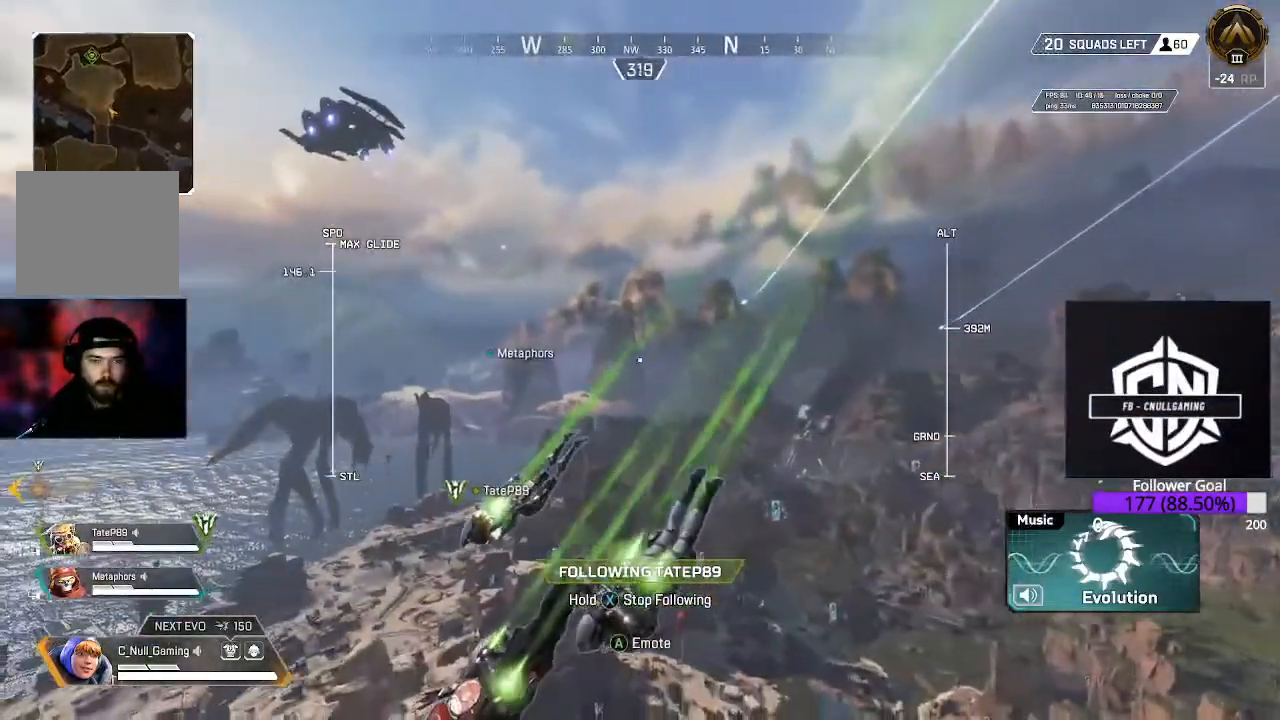
{"buttons": [], "left_stick": "center", "right_stick": "right", "events": [[133, "right_stick", "right"]]}
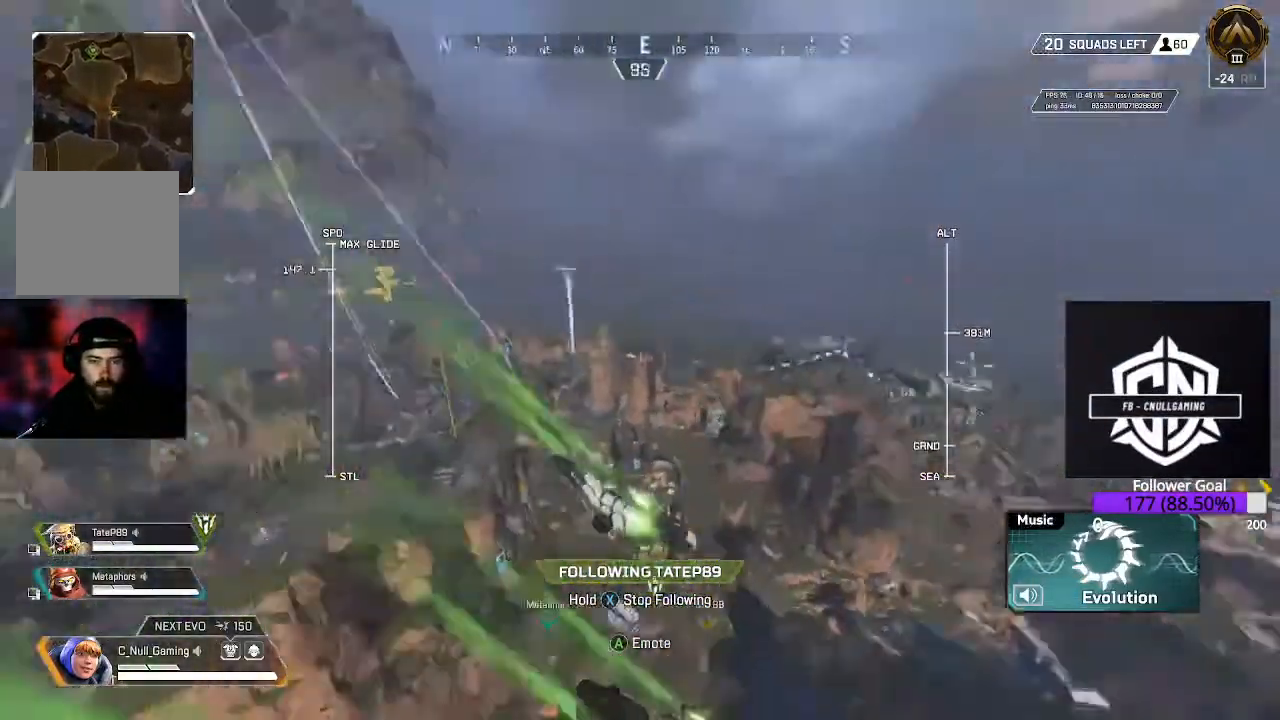
{"buttons": [], "left_stick": "center", "right_stick": "center", "events": [[67, "right_stick", "center"]]}
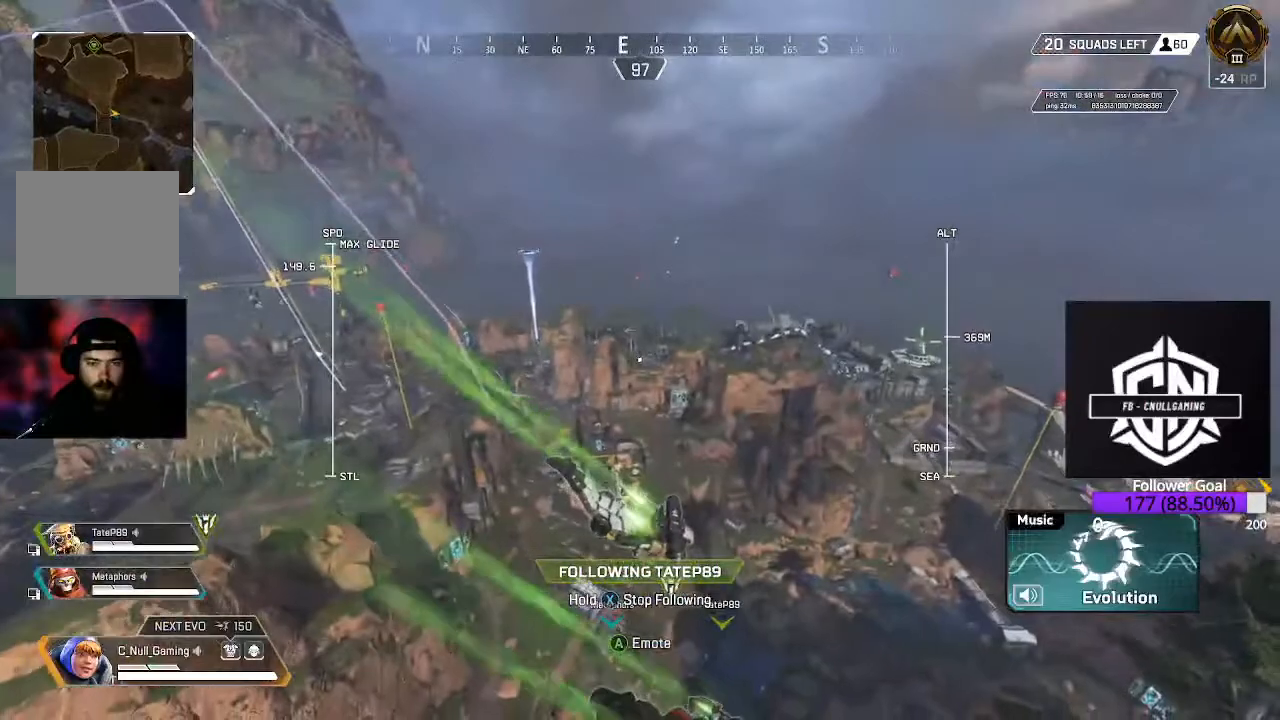
{"buttons": [], "left_stick": "center", "right_stick": "center", "events": [[67, "right_stick", "down-right"], [233, "right_stick", "right"], [333, "right_stick", "center"]]}
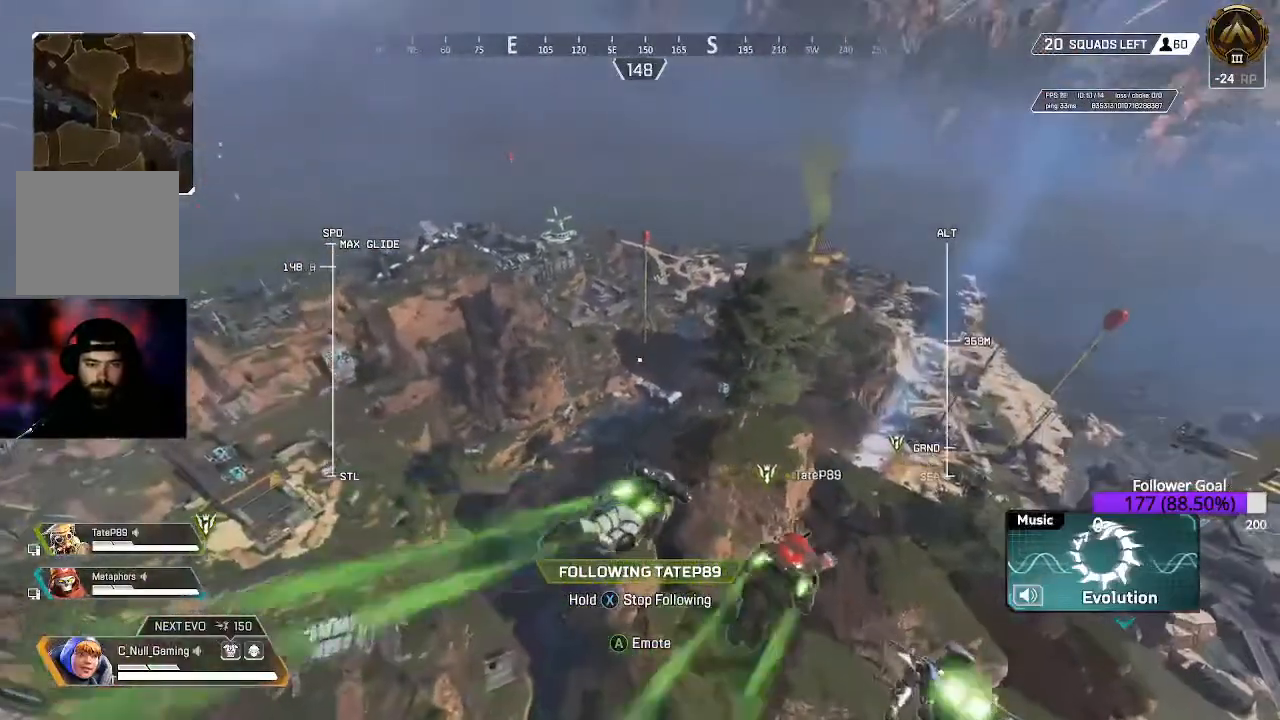
{"buttons": [], "left_stick": "up-right", "right_stick": "center", "events": [[183, "left_stick", "up-right"], [283, "right_stick", "down-right"], [483, "right_stick", "center"]]}
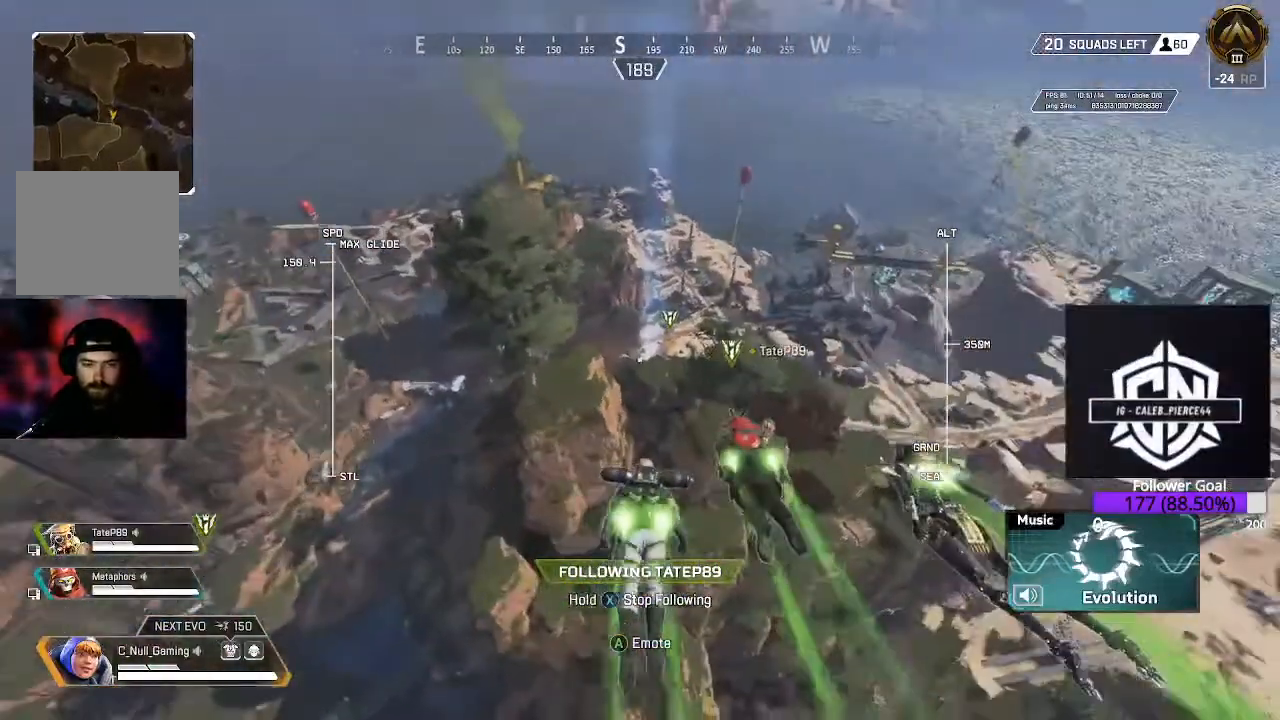
{"buttons": [], "left_stick": "up-right", "right_stick": "center", "events": []}
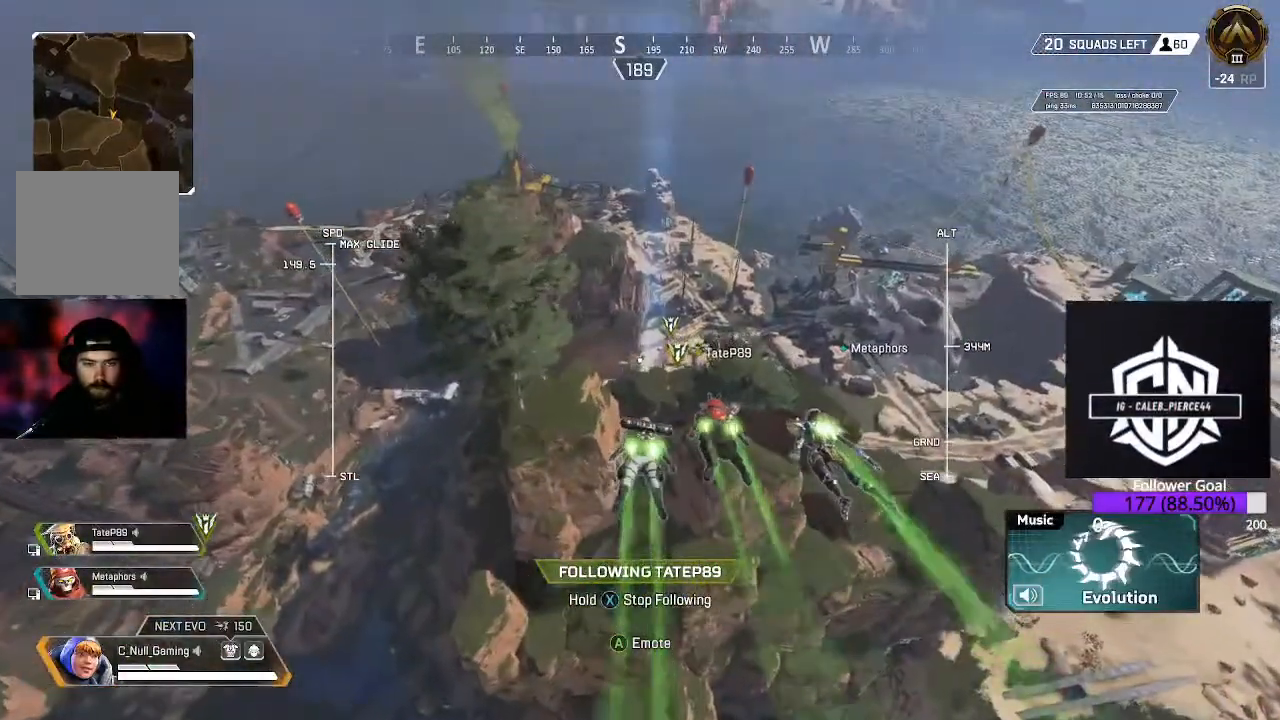
{"buttons": [], "left_stick": "up-right", "right_stick": "left", "events": [[133, "right_stick", "left"]]}
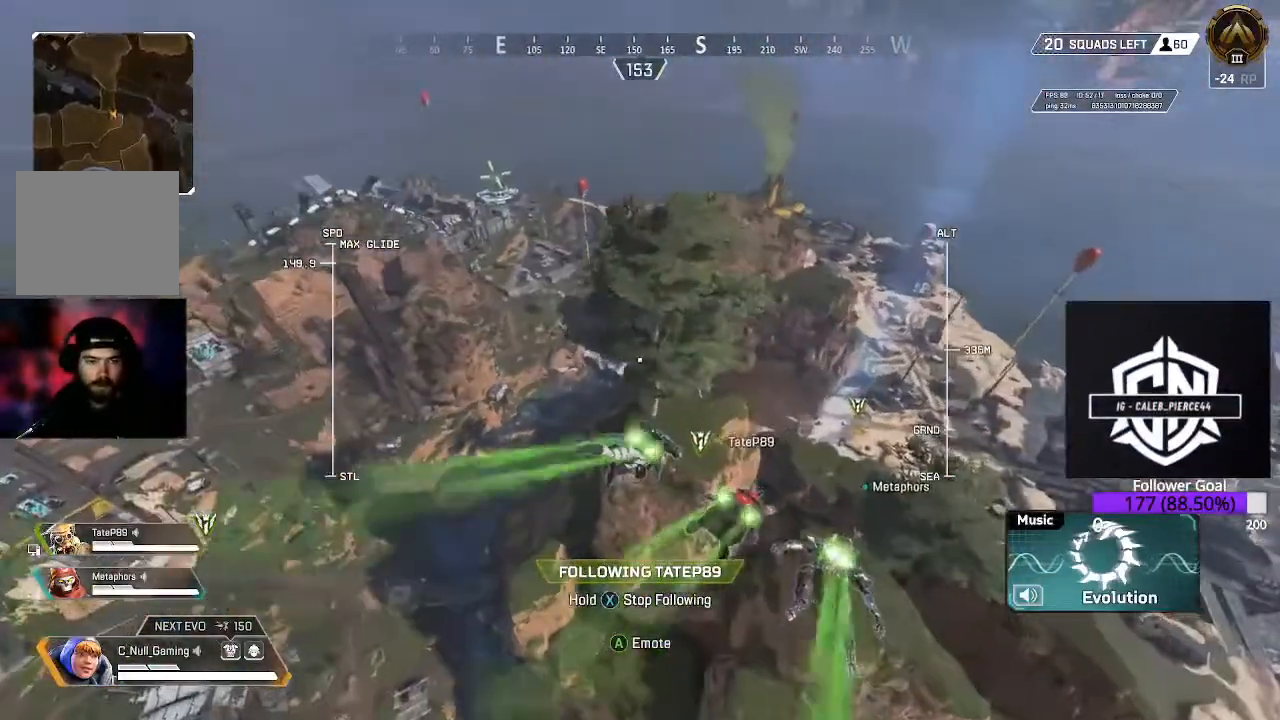
{"buttons": [], "left_stick": "up-right", "right_stick": "center", "events": [[400, "right_stick", "center"]]}
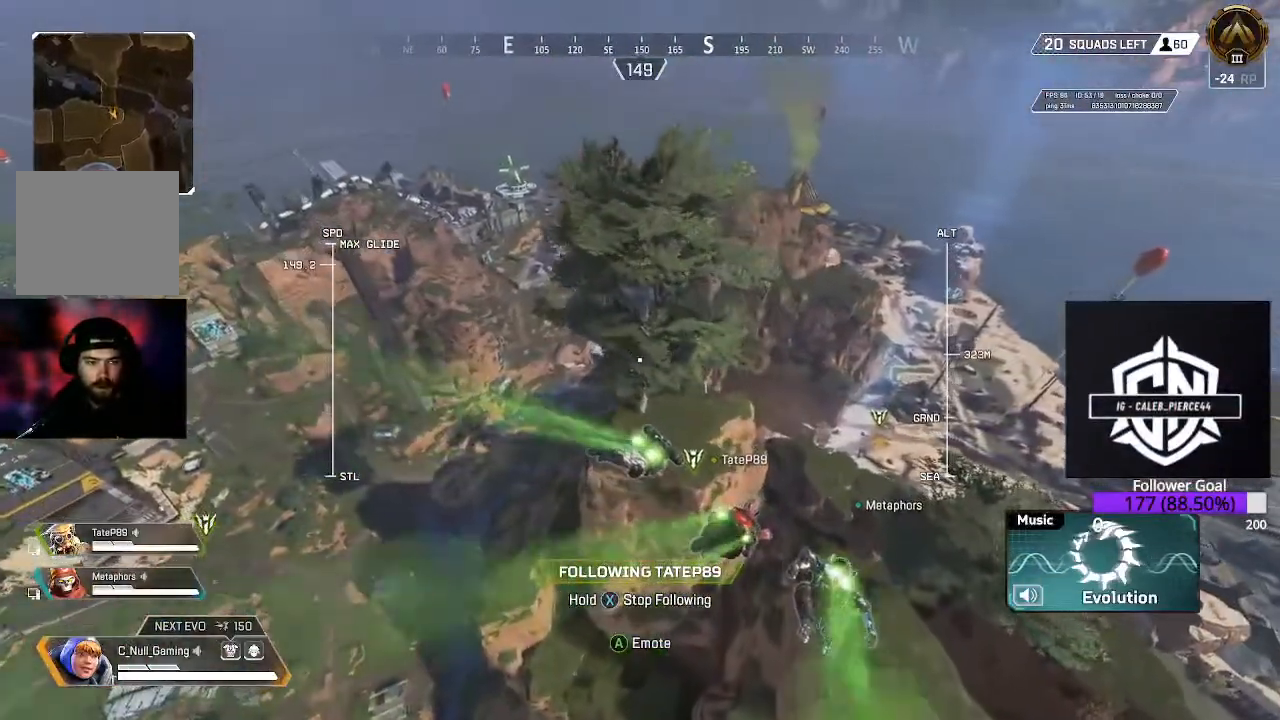
{"buttons": [], "left_stick": "up-right", "right_stick": "center", "events": []}
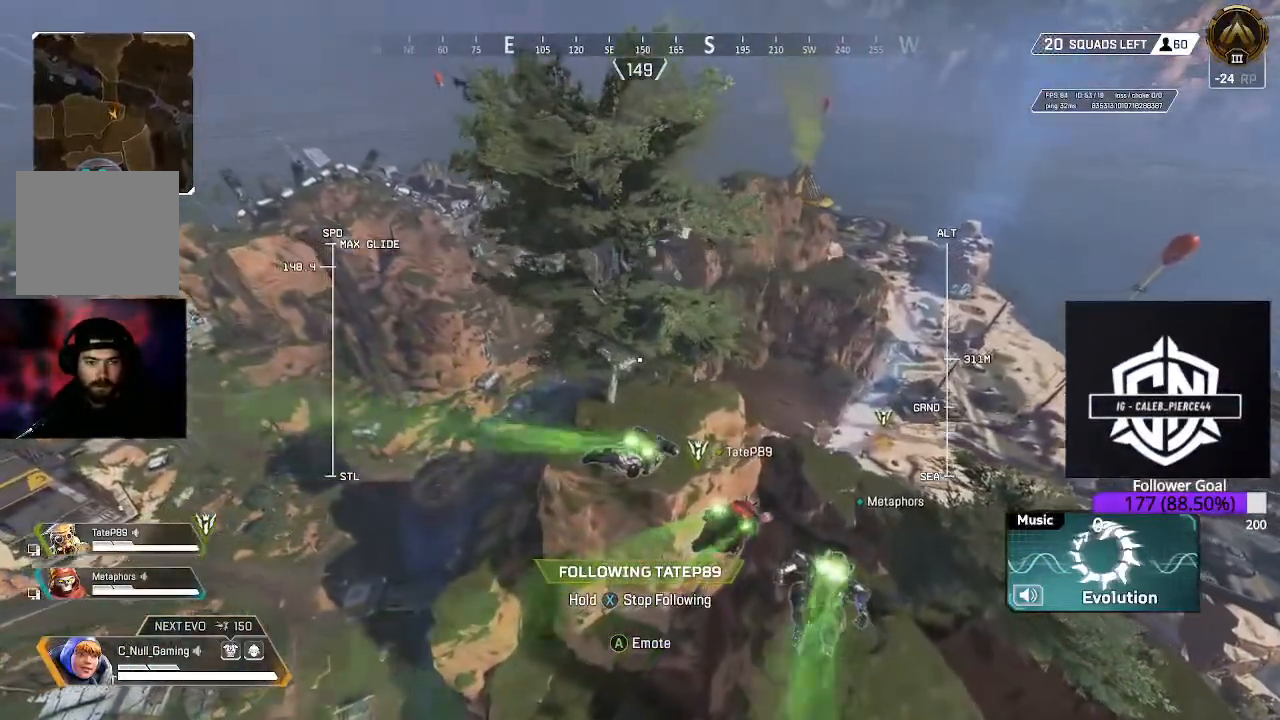
{"buttons": [], "left_stick": "up-right", "right_stick": "center", "events": []}
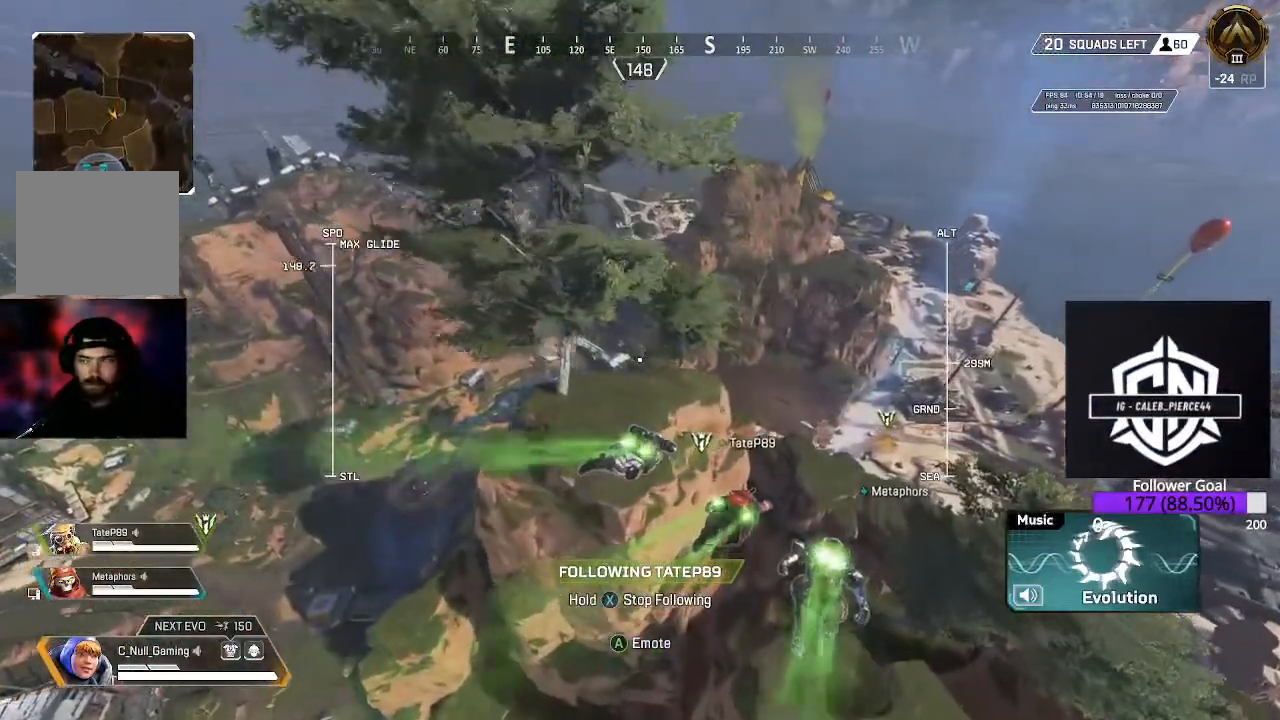
{"buttons": [], "left_stick": "up-right", "right_stick": "center", "events": []}
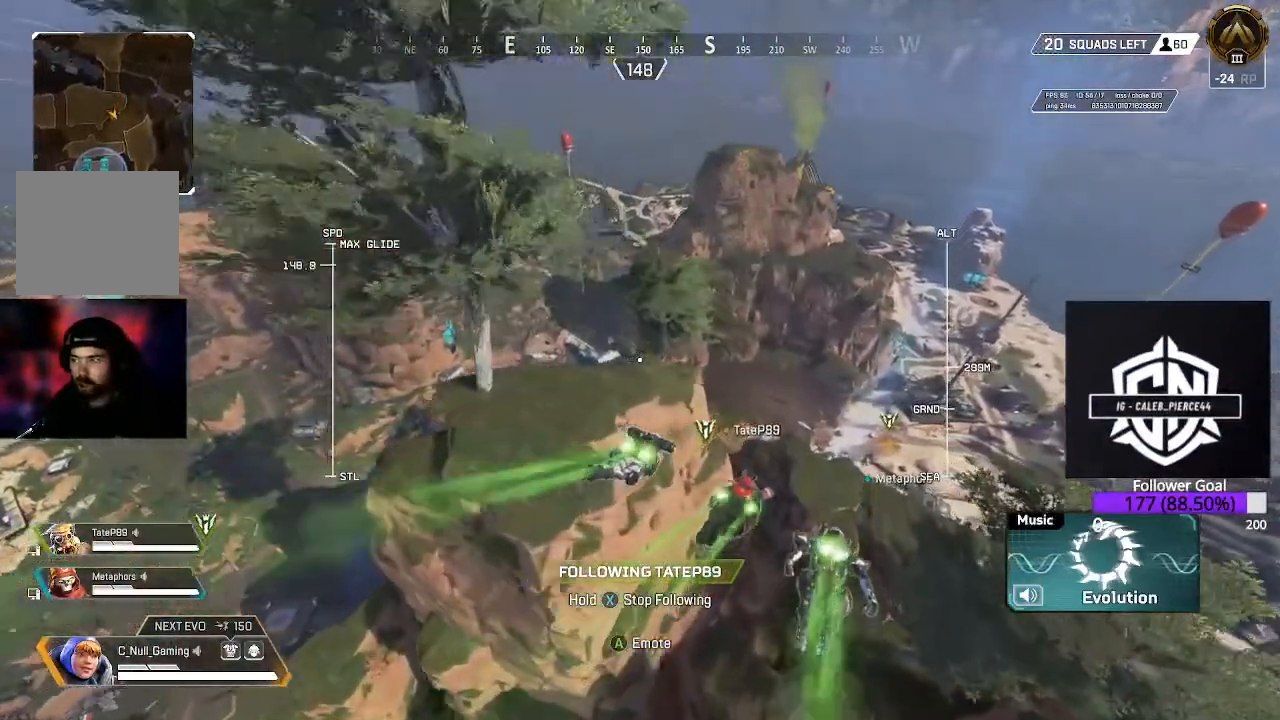
{"buttons": [], "left_stick": "up-right", "right_stick": "center", "events": []}
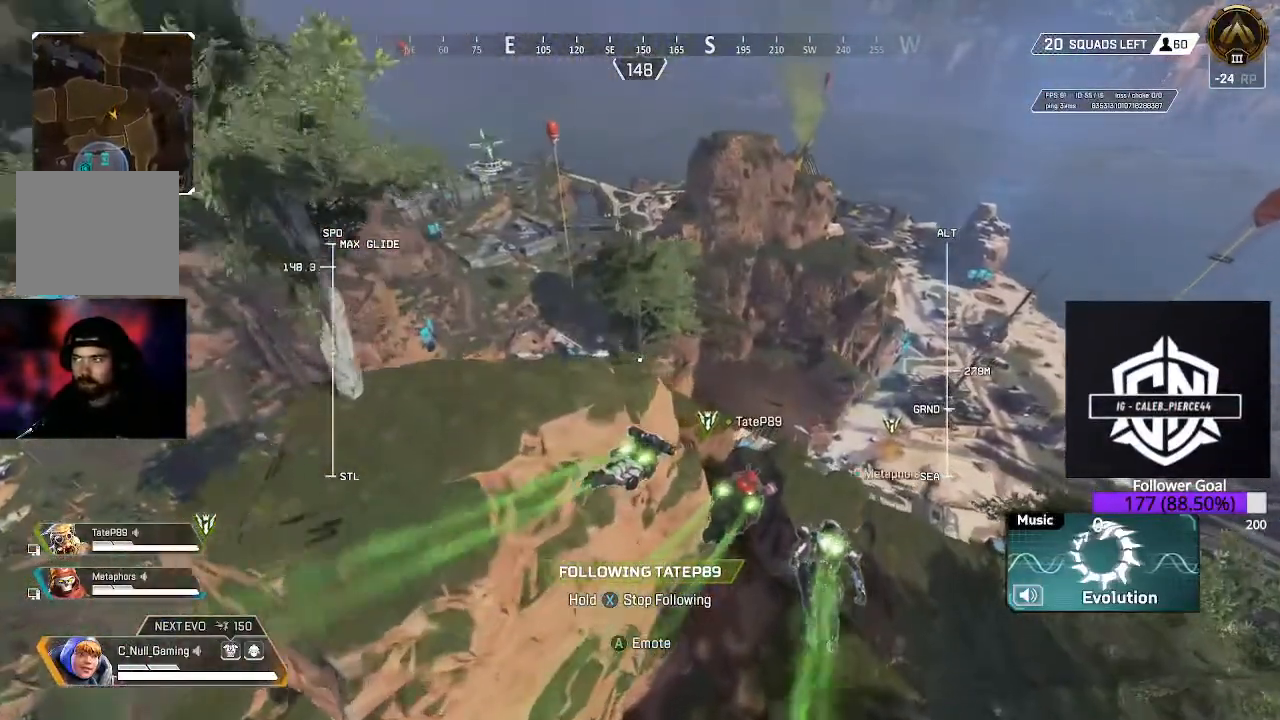
{"buttons": [], "left_stick": "up-right", "right_stick": "center", "events": []}
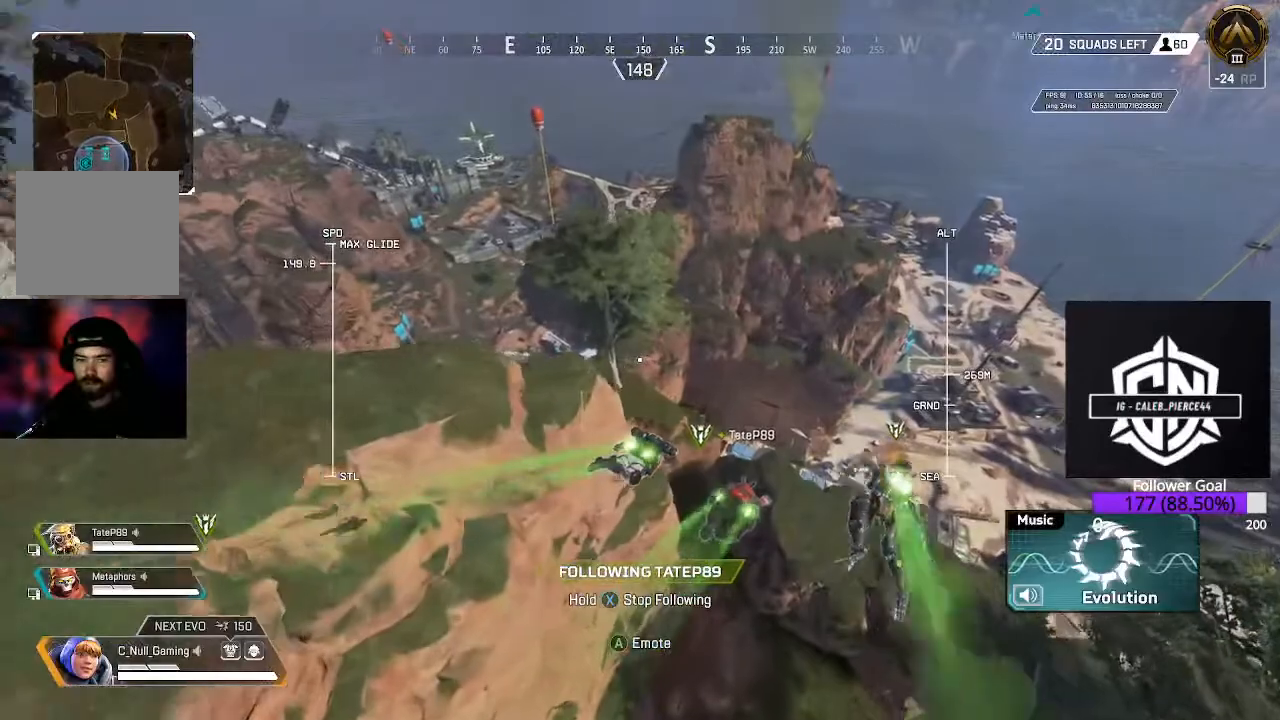
{"buttons": [], "left_stick": "up-right", "right_stick": "center", "events": []}
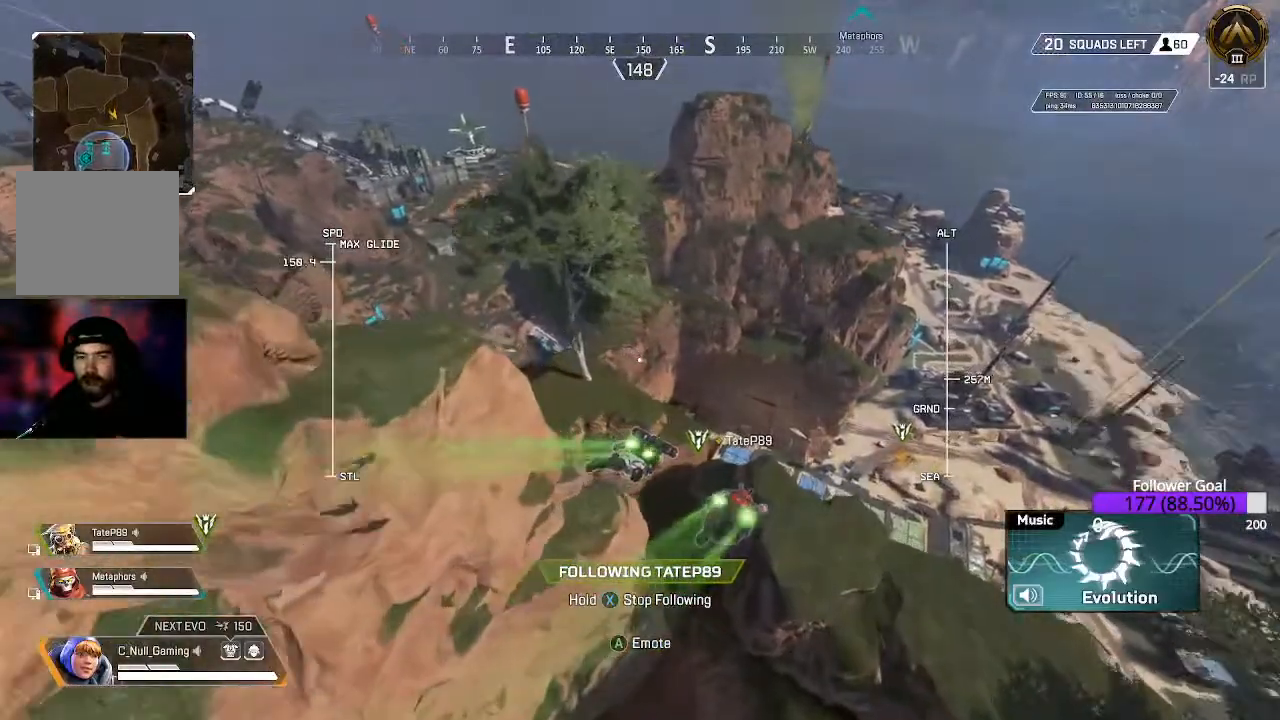
{"buttons": [], "left_stick": "up-right", "right_stick": "center", "events": [[333, "right_stick", "right"], [467, "right_stick", "center"]]}
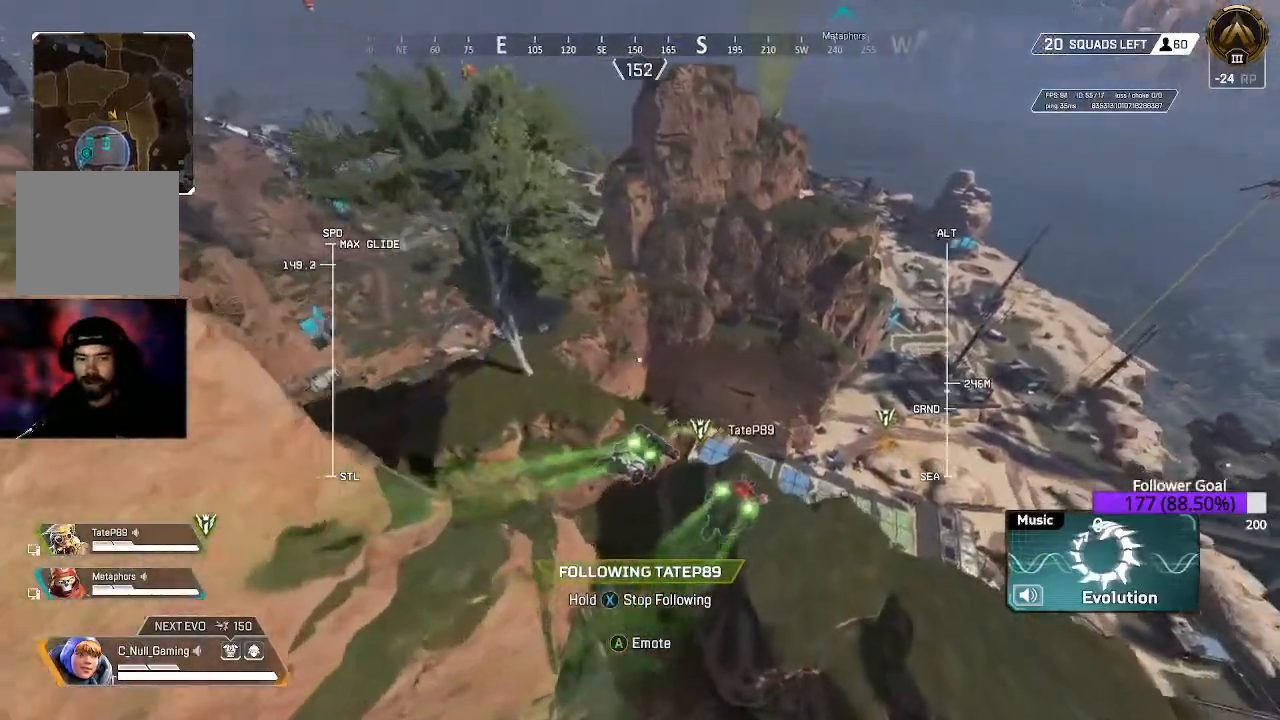
{"buttons": [], "left_stick": "up-right", "right_stick": "center", "events": []}
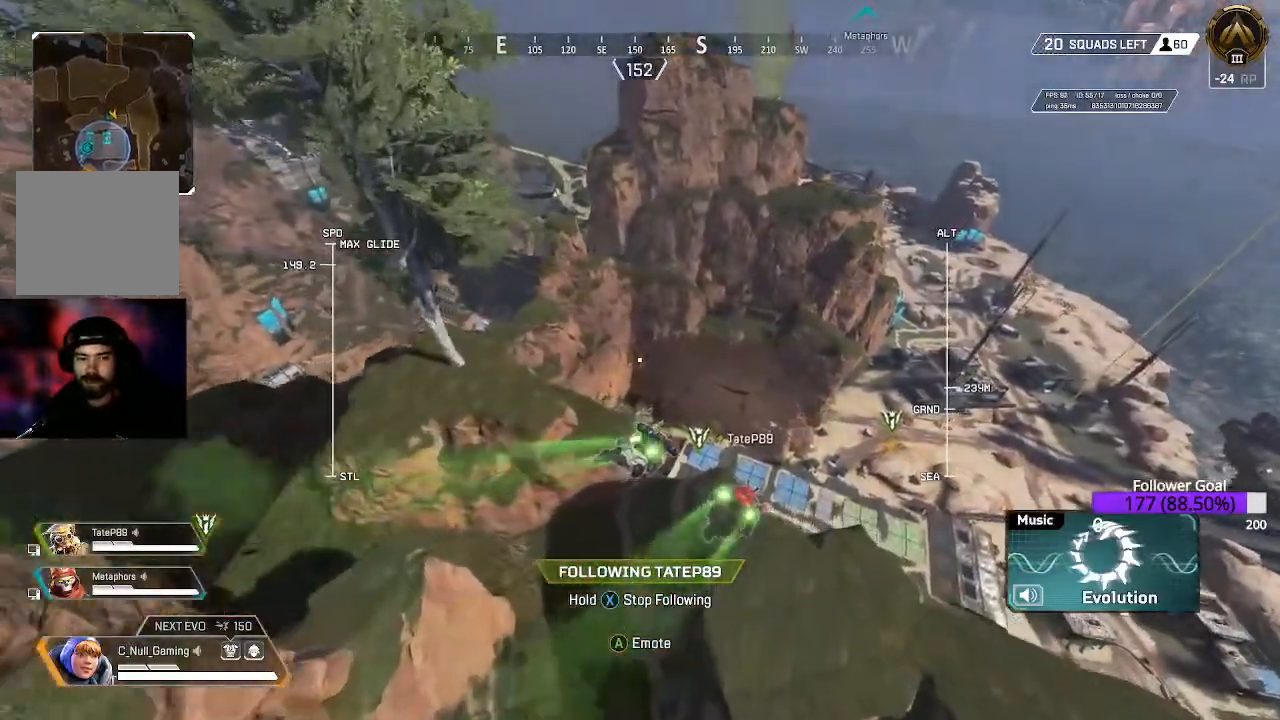
{"buttons": ["X"], "left_stick": "up-right", "right_stick": "center", "events": [[133, "X", "down"]]}
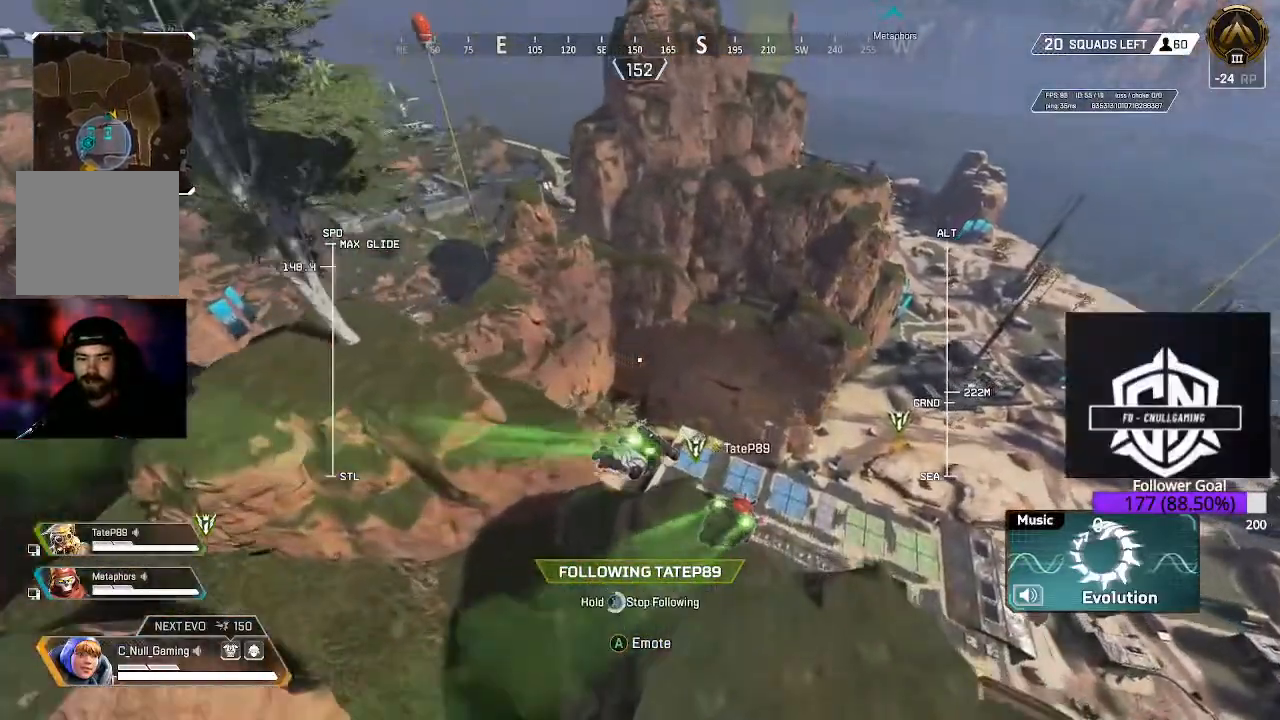
{"buttons": ["X"], "left_stick": "up-right", "right_stick": "center", "events": []}
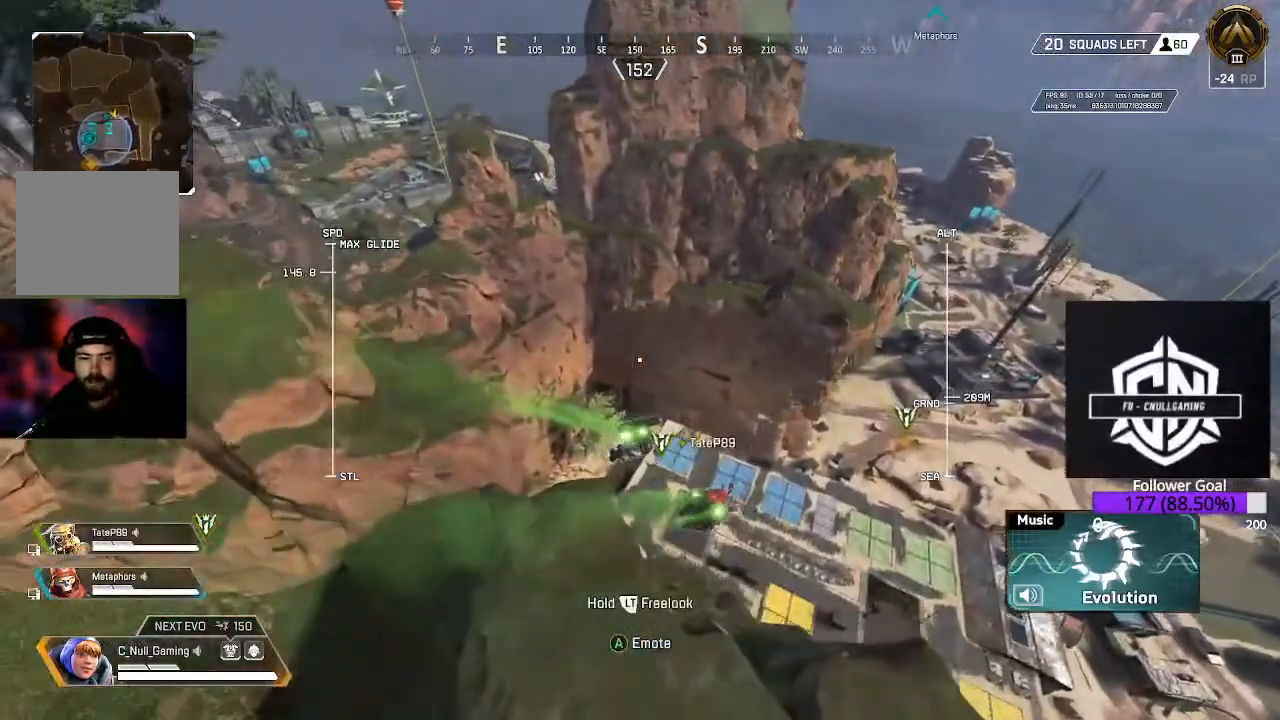
{"buttons": [], "left_stick": "up-right", "right_stick": "center", "events": [[50, "X", "up"], [250, "right_stick", "down"], [467, "right_stick", "center"]]}
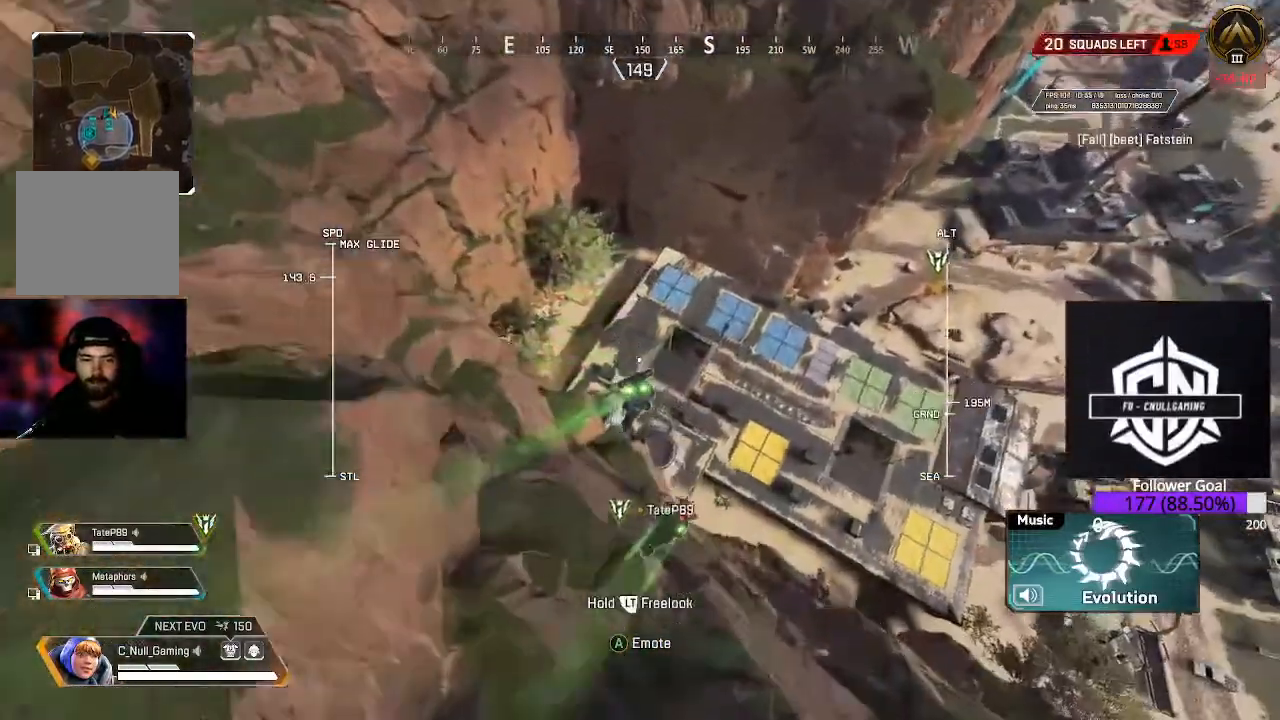
{"buttons": [], "left_stick": "up-right", "right_stick": "center", "events": []}